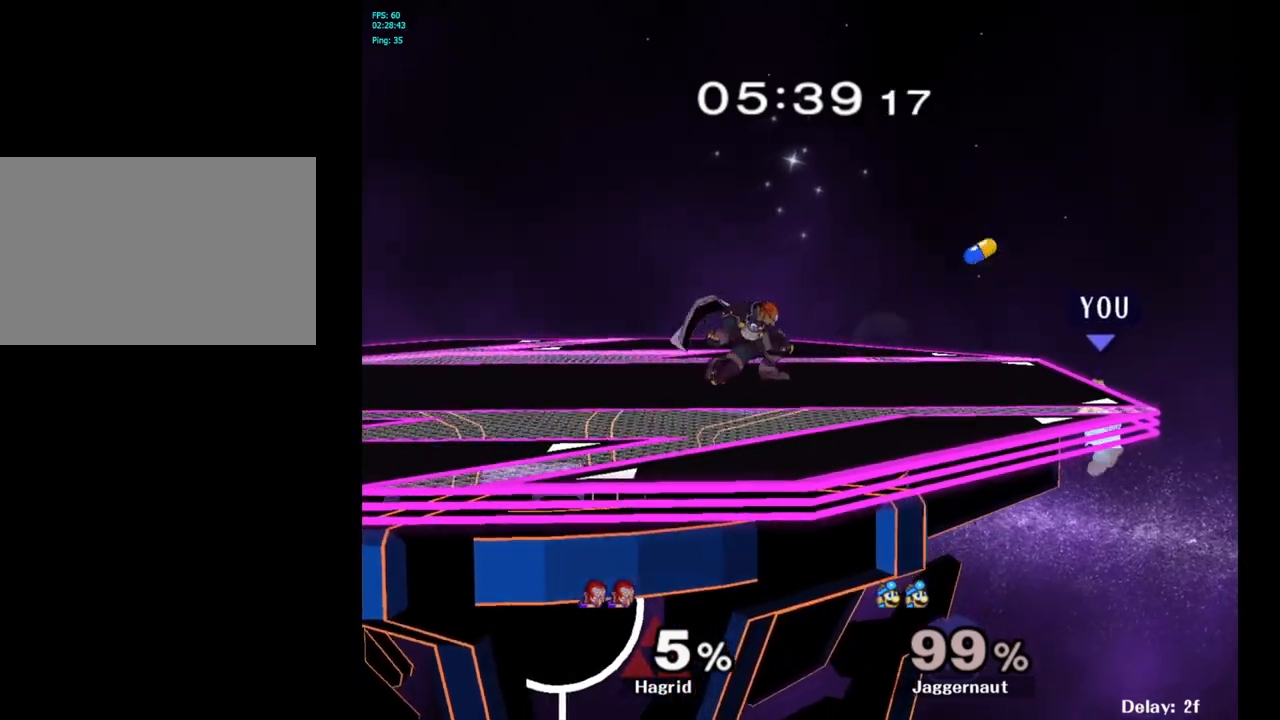
Gameplay with a controller (Nintendo layout); each line is a JSON object with the inputs held at the frame after it. "events" lists button and stick changes between this image and that frame as [ms after this image, input, new state], when the widget could be followed in between. Not read: L3 R3.
{"buttons": ["R1"], "left_stick": "center", "right_stick": "center", "events": [[17, "Y", "down"], [200, "left_stick", "down"], [233, "R1", "down"], [417, "Y", "up"], [433, "left_stick", "center"]]}
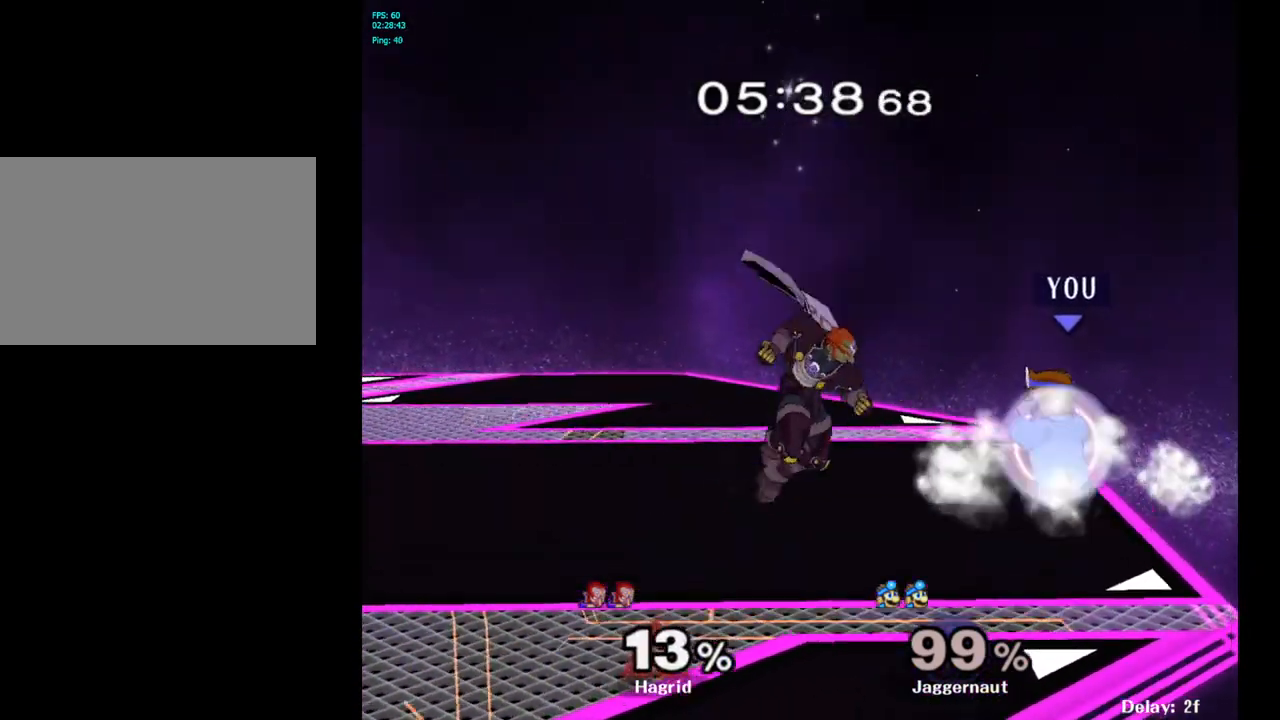
{"buttons": ["A"], "left_stick": "left", "right_stick": "center", "events": [[167, "Y", "down"], [200, "left_stick", "left"], [317, "A", "down"], [317, "R1", "up"], [400, "Y", "up"]]}
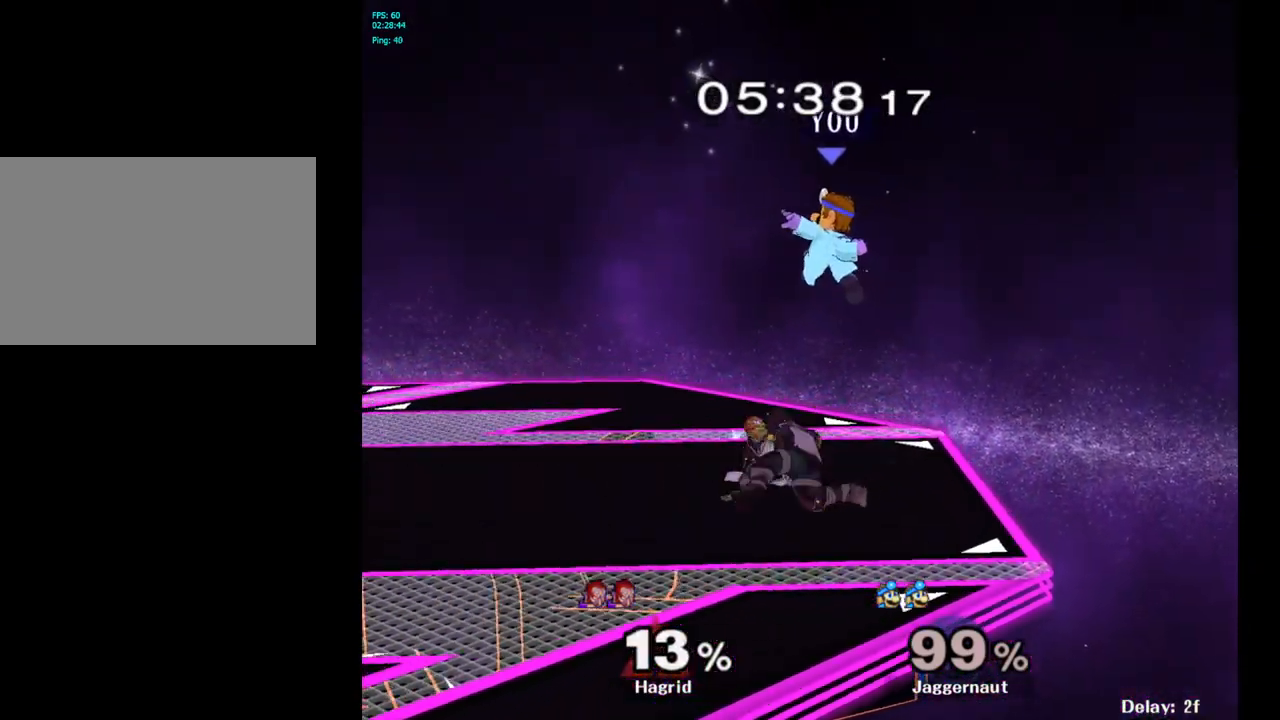
{"buttons": [], "left_stick": "left", "right_stick": "center", "events": [[33, "A", "up"], [50, "left_stick", "center"], [233, "left_stick", "left"]]}
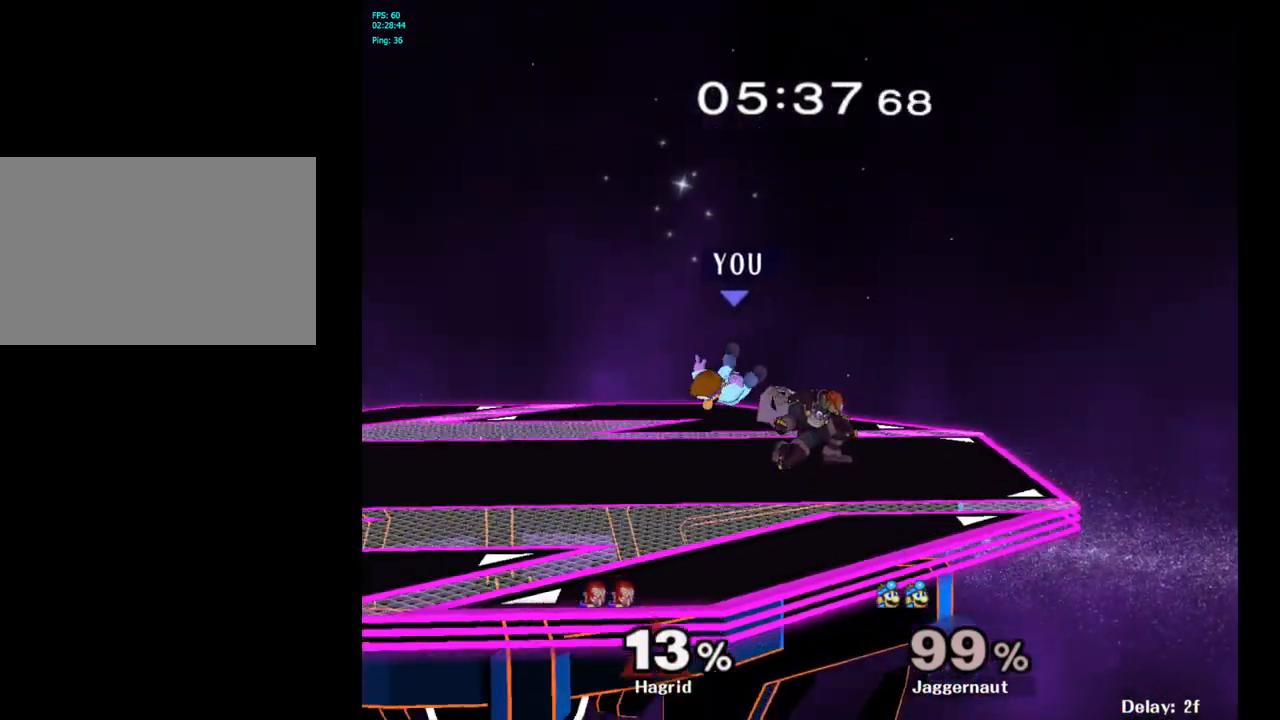
{"buttons": ["R1"], "left_stick": "left", "right_stick": "center", "events": [[83, "R1", "down"], [150, "left_stick", "center"], [250, "left_stick", "left"]]}
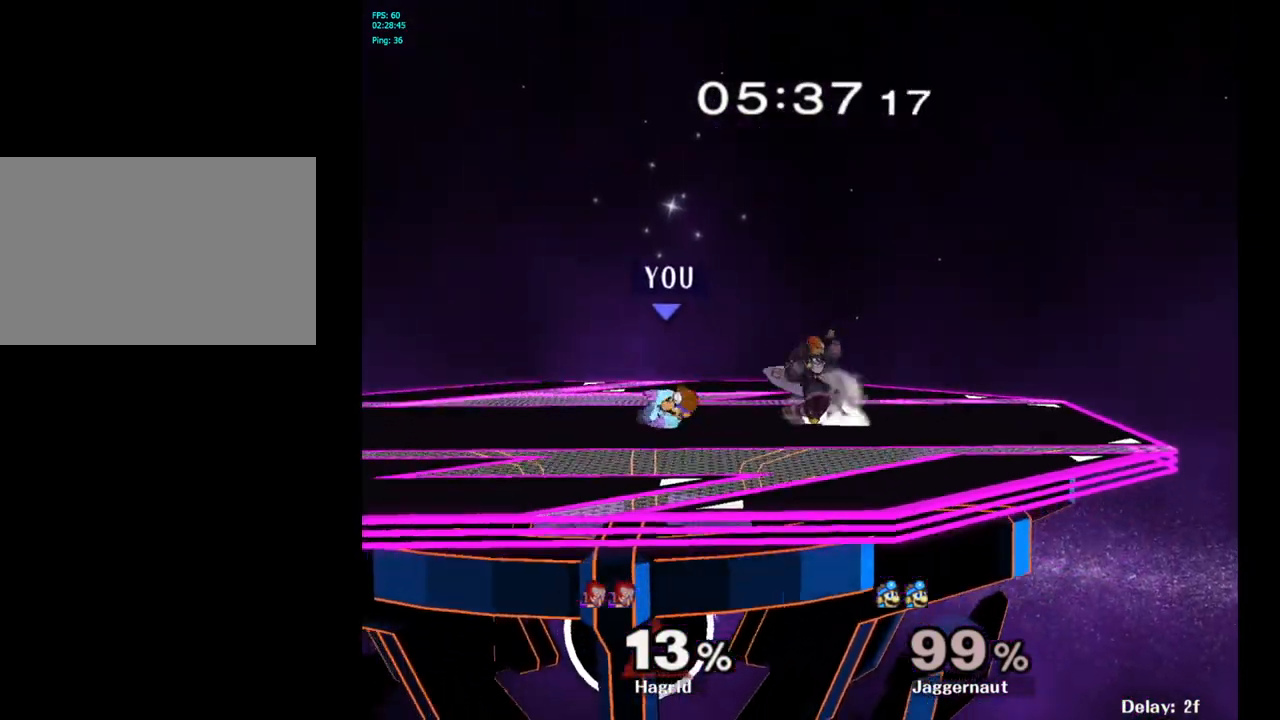
{"buttons": [], "left_stick": "right", "right_stick": "center", "events": [[117, "left_stick", "center"], [133, "R1", "up"], [367, "left_stick", "right"], [450, "Y", "down"], [483, "Y", "up"]]}
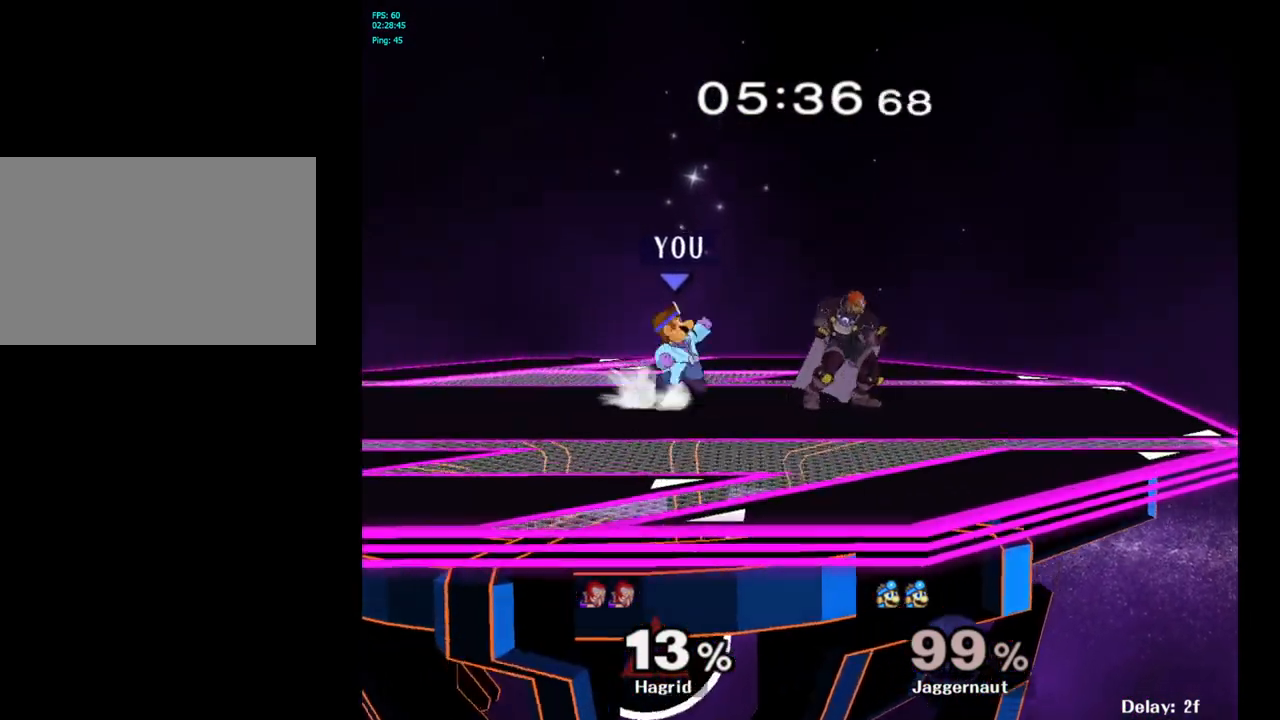
{"buttons": ["R1"], "left_stick": "down", "right_stick": "center", "events": [[67, "A", "down"], [67, "left_stick", "center"], [183, "A", "up"], [233, "left_stick", "right"], [483, "left_stick", "down"], [500, "R1", "down"]]}
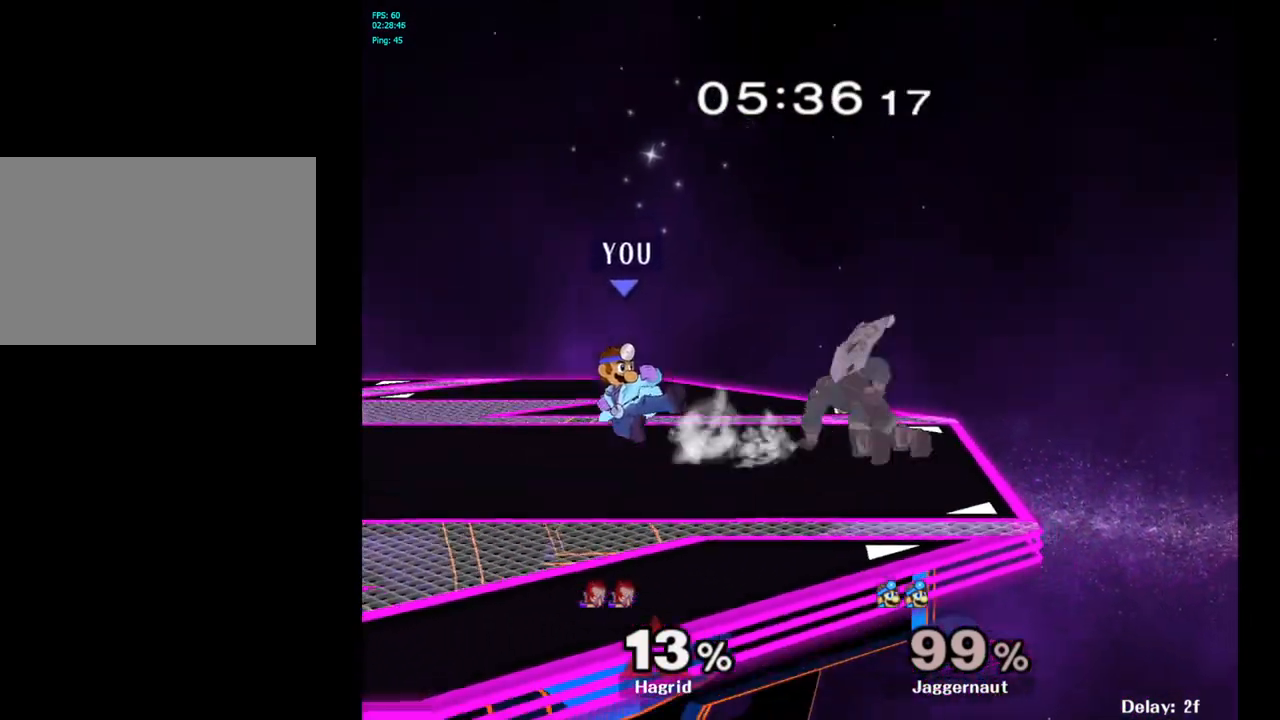
{"buttons": [], "left_stick": "up-right", "right_stick": "center", "events": [[150, "left_stick", "center"], [183, "R1", "up"], [233, "left_stick", "up"], [317, "left_stick", "up-right"]]}
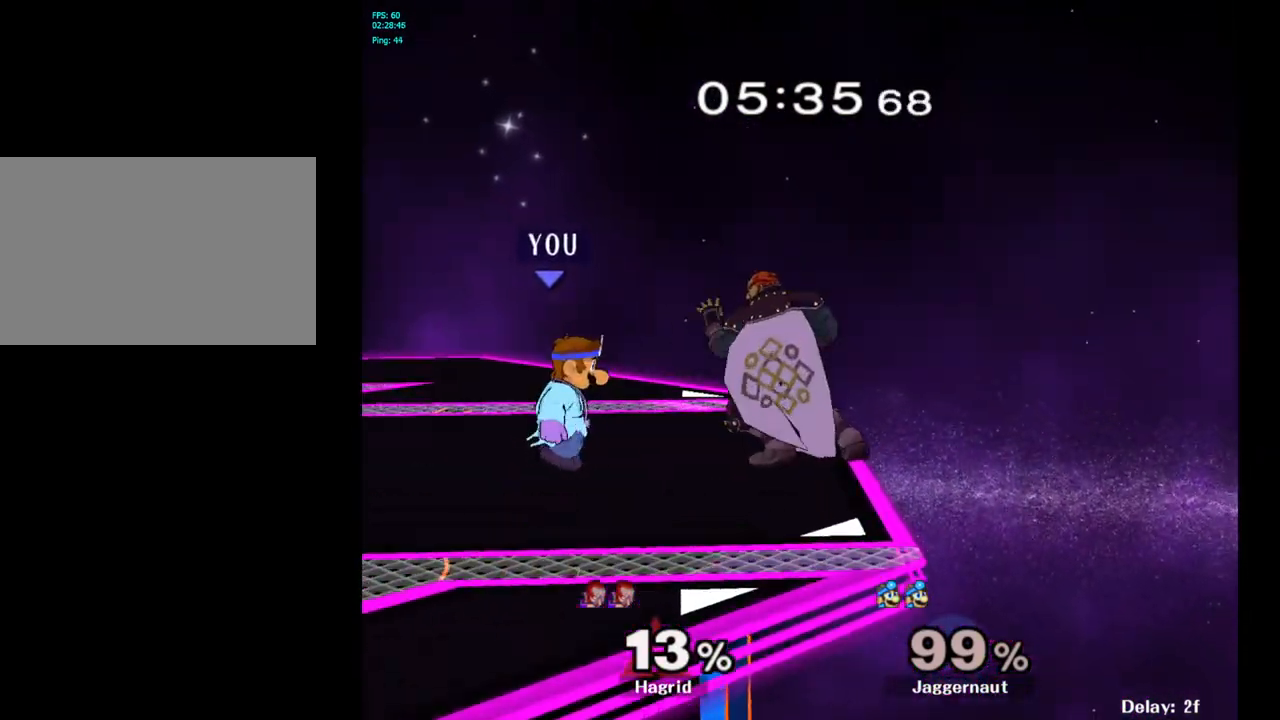
{"buttons": [], "left_stick": "center", "right_stick": "center", "events": [[50, "left_stick", "up"], [83, "A", "down"], [267, "A", "up"], [450, "left_stick", "center"]]}
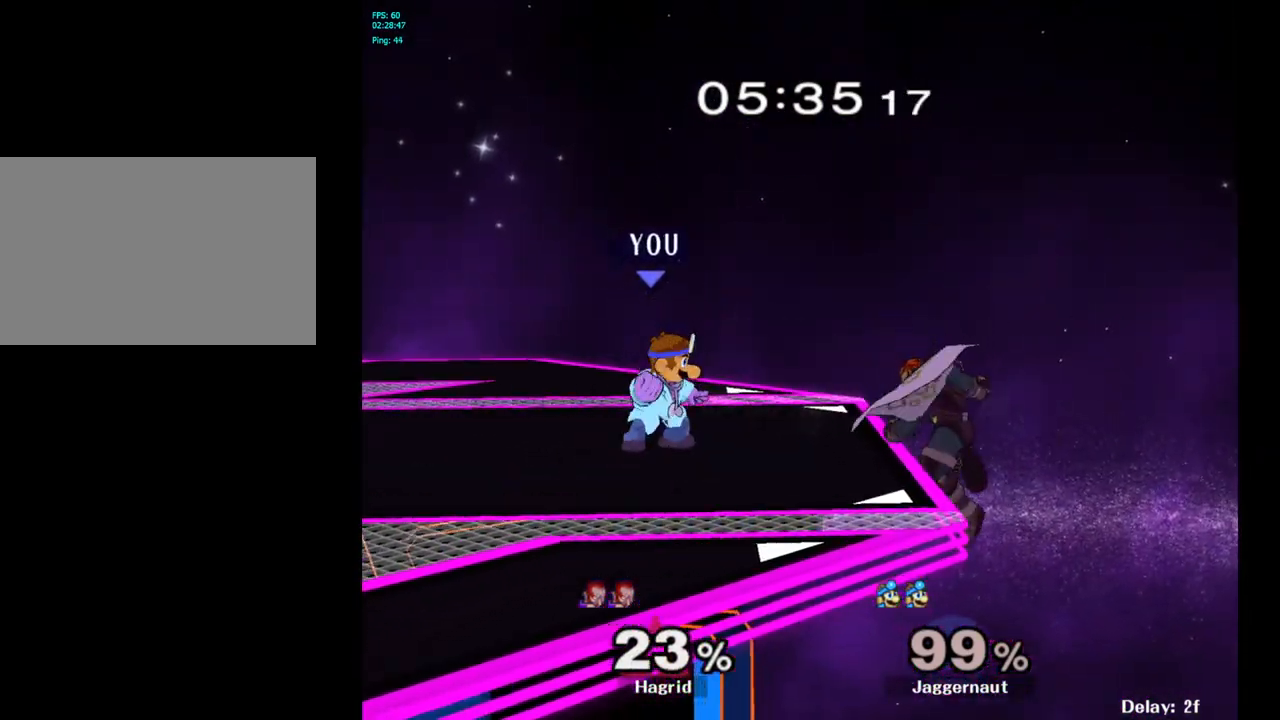
{"buttons": ["A"], "left_stick": "center", "right_stick": "center", "events": [[317, "Y", "down"], [317, "left_stick", "right"], [350, "Y", "up"], [400, "left_stick", "center"], [467, "A", "down"]]}
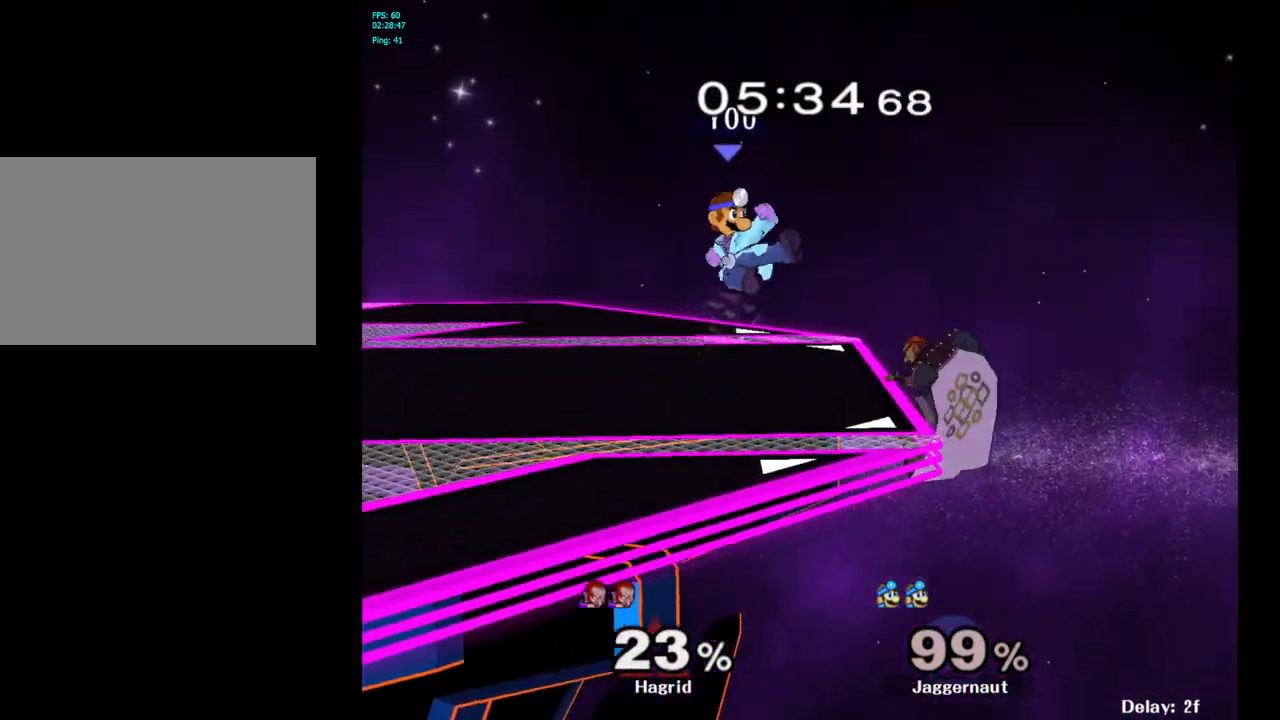
{"buttons": [], "left_stick": "down-left", "right_stick": "center", "events": [[50, "A", "up"], [283, "left_stick", "left"], [333, "left_stick", "down-left"], [367, "R1", "down"], [500, "R1", "up"]]}
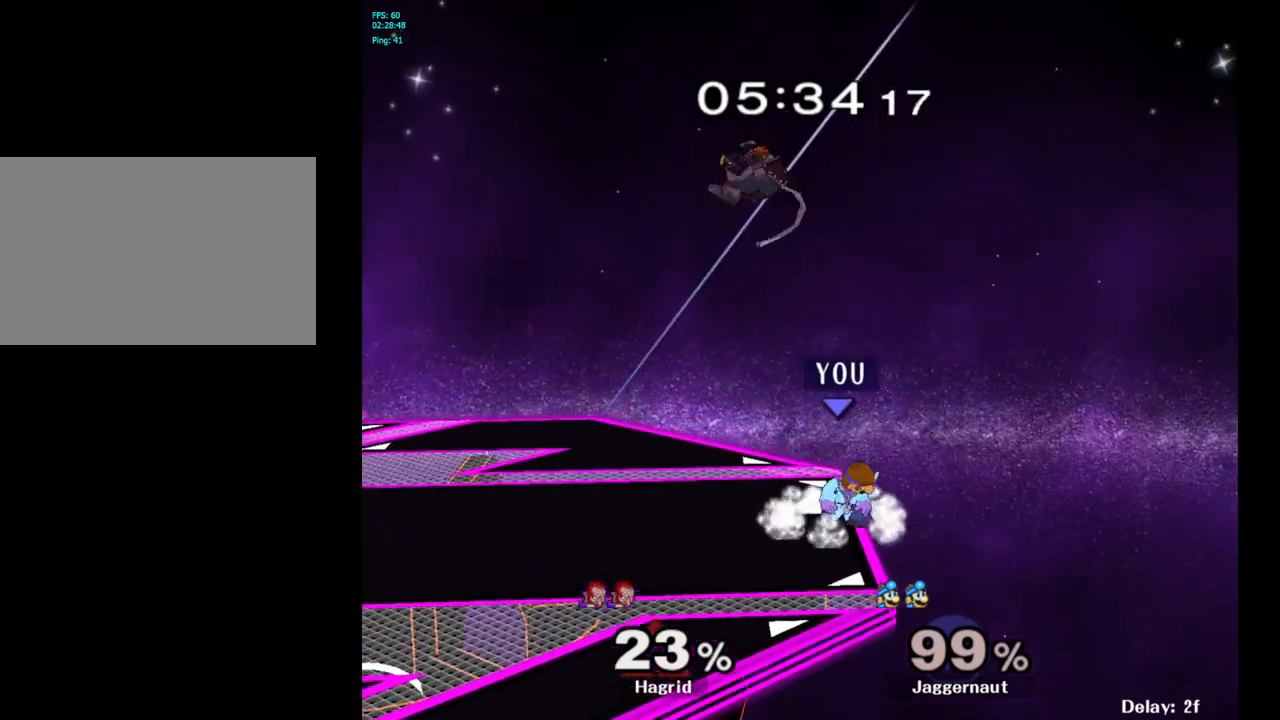
{"buttons": ["A"], "left_stick": "left", "right_stick": "center", "events": [[33, "left_stick", "center"], [200, "Y", "down"], [250, "left_stick", "left"], [300, "A", "down"], [383, "Y", "up"]]}
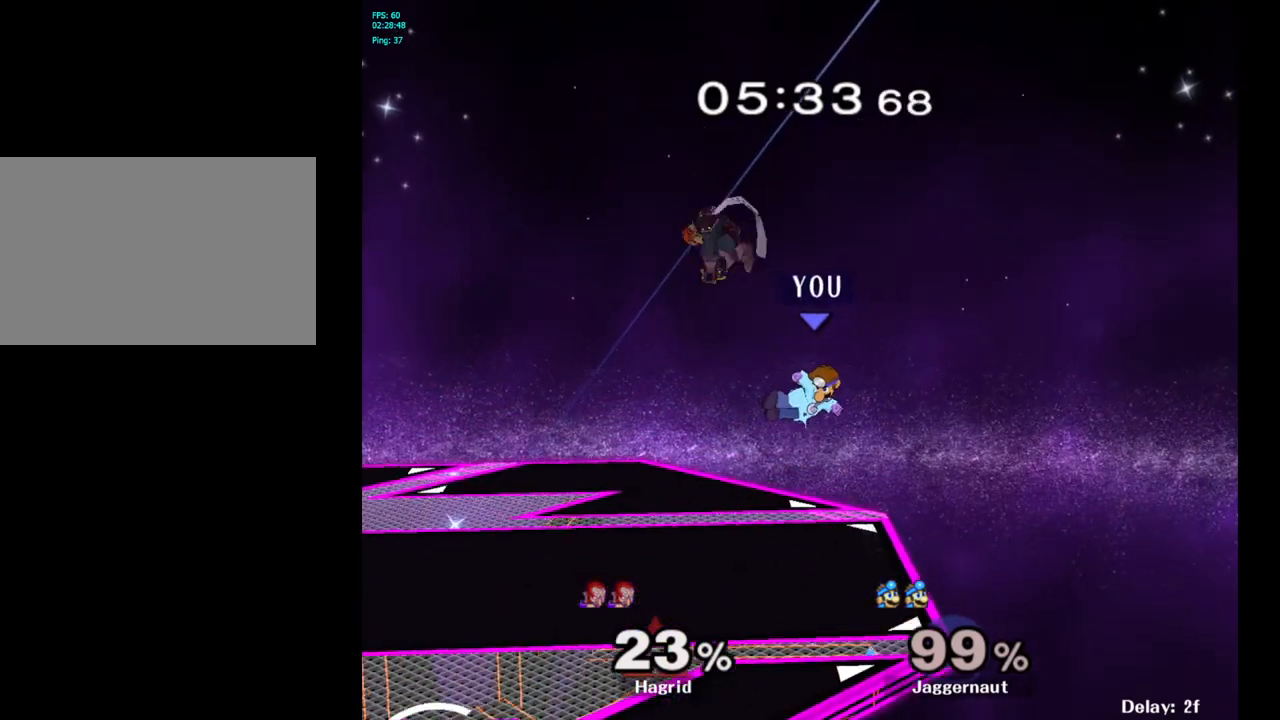
{"buttons": ["R1"], "left_stick": "left", "right_stick": "center", "events": [[17, "A", "up"], [333, "R1", "down"]]}
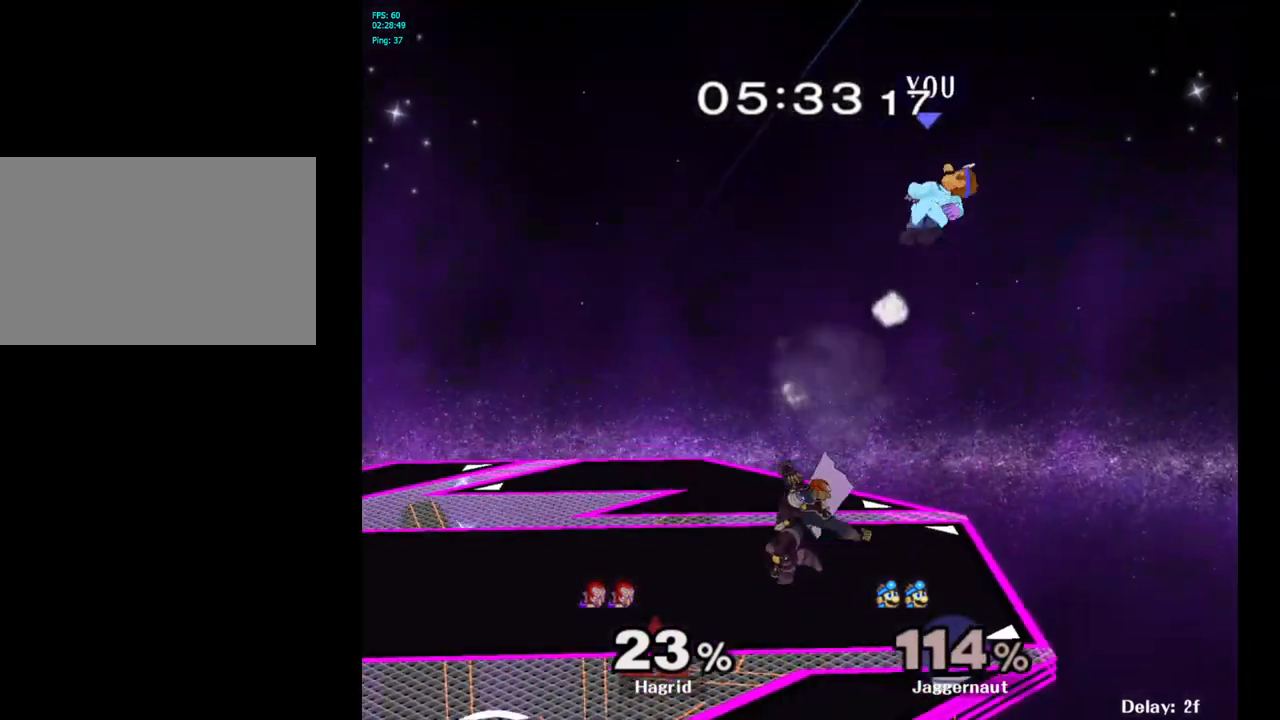
{"buttons": [], "left_stick": "left", "right_stick": "center", "events": [[133, "R1", "up"]]}
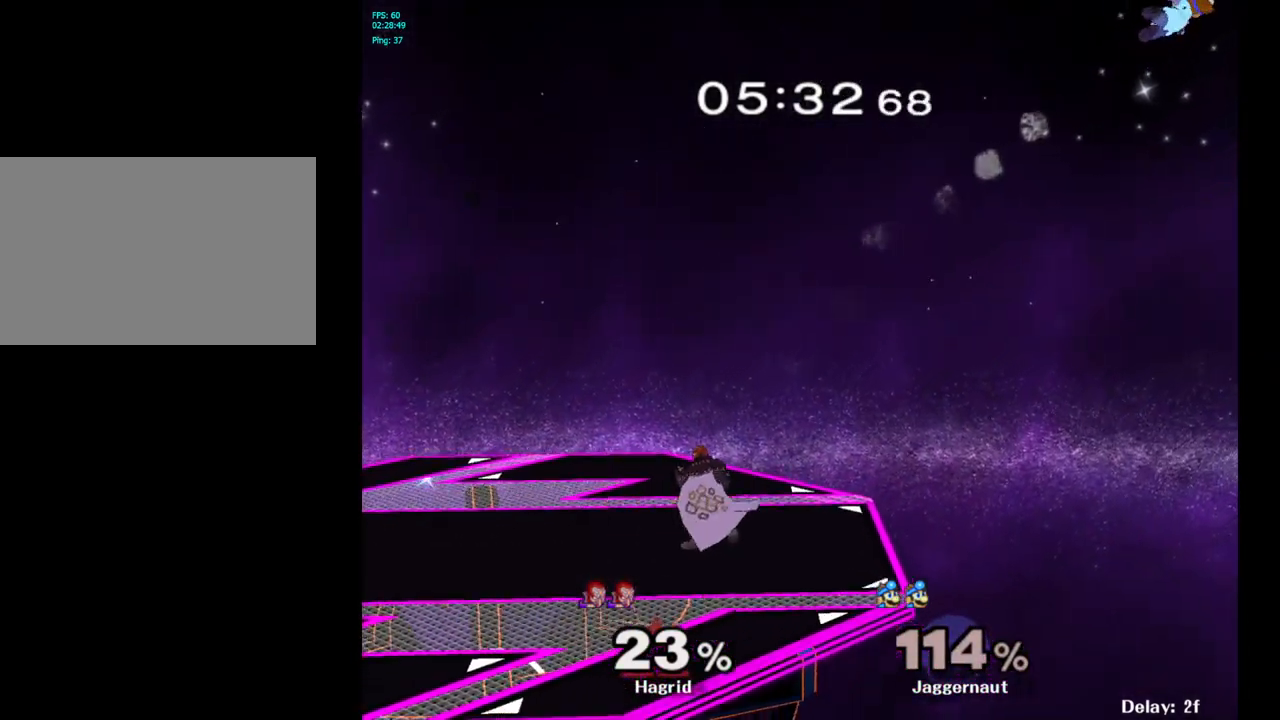
{"buttons": [], "left_stick": "left", "right_stick": "center", "events": []}
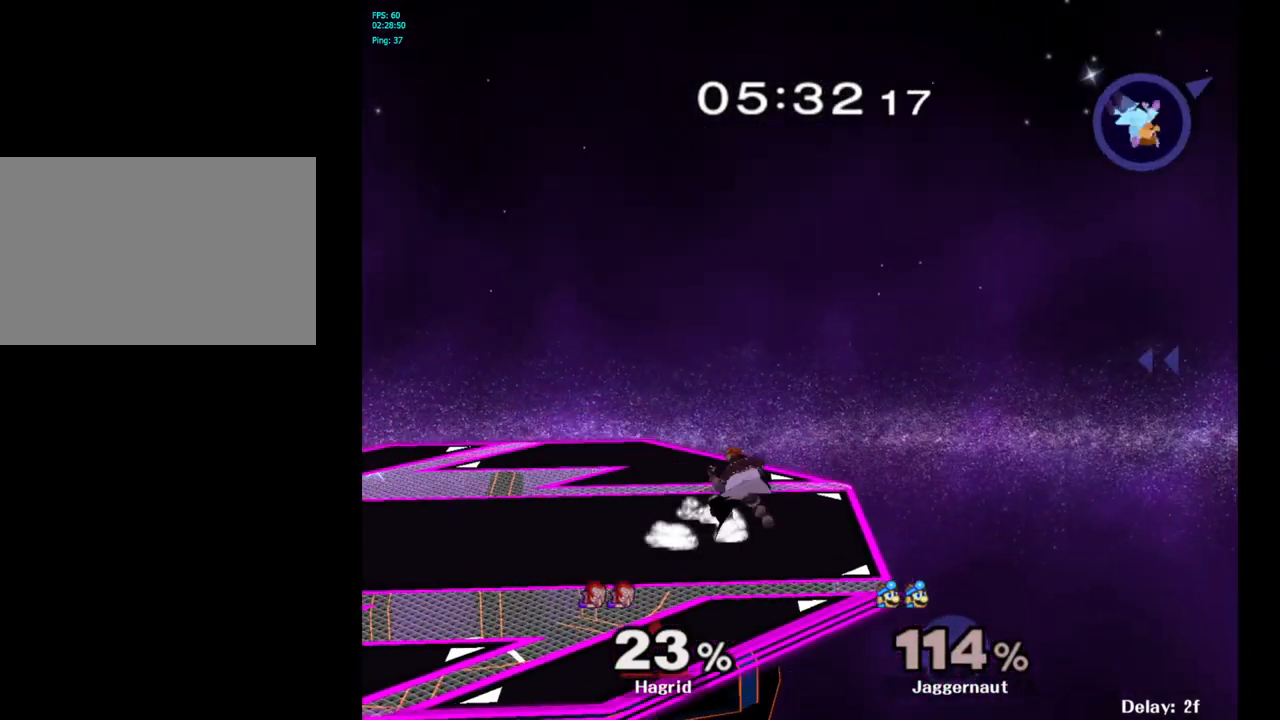
{"buttons": ["B"], "left_stick": "down-left", "right_stick": "center", "events": [[367, "left_stick", "down-left"], [500, "B", "down"]]}
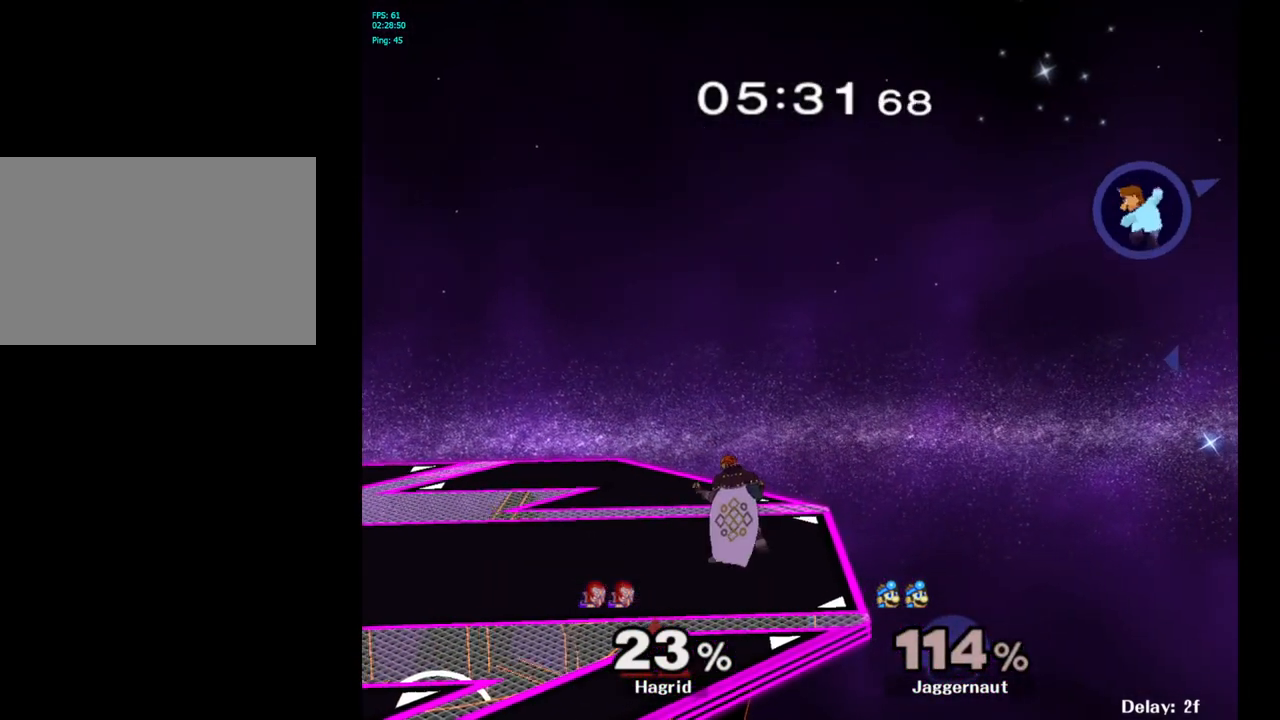
{"buttons": ["B"], "left_stick": "down-left", "right_stick": "center", "events": [[67, "B", "up"], [133, "B", "down"], [233, "B", "up"], [317, "B", "down"], [400, "B", "up"], [467, "B", "down"]]}
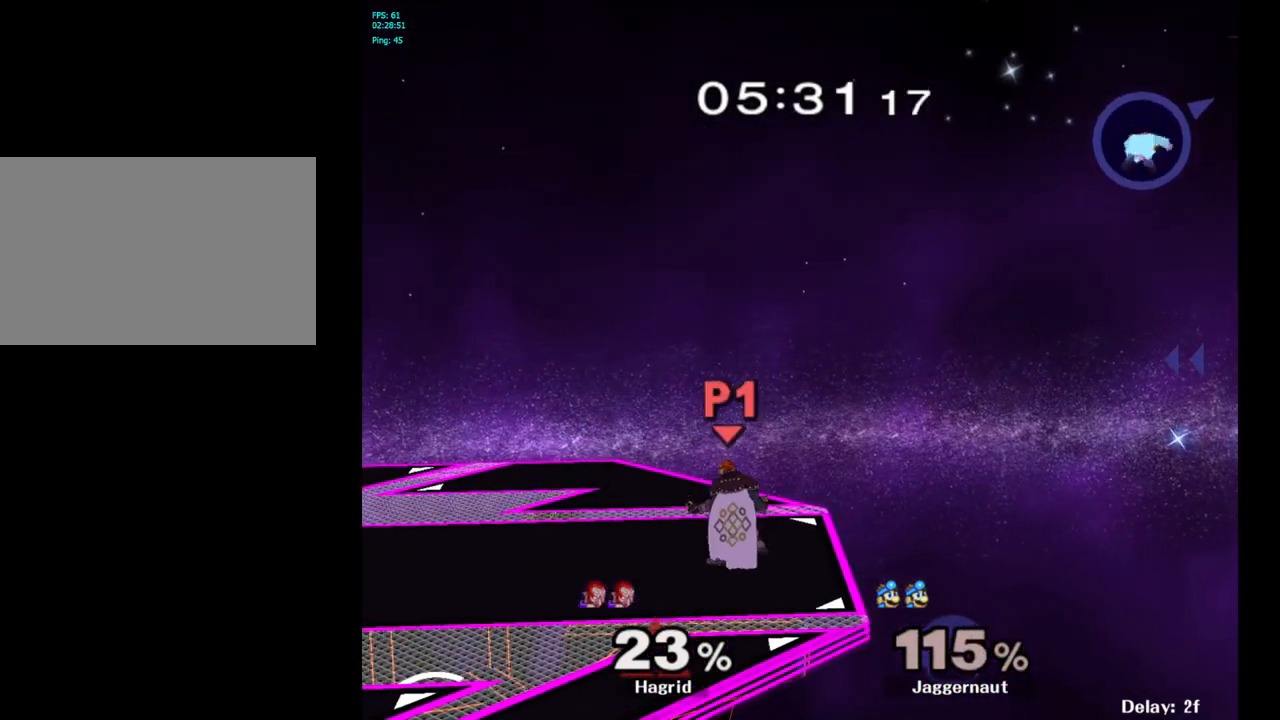
{"buttons": [], "left_stick": "left", "right_stick": "center", "events": [[33, "B", "up"], [50, "left_stick", "left"], [100, "B", "down"], [167, "B", "up"], [200, "B", "down"], [300, "B", "up"]]}
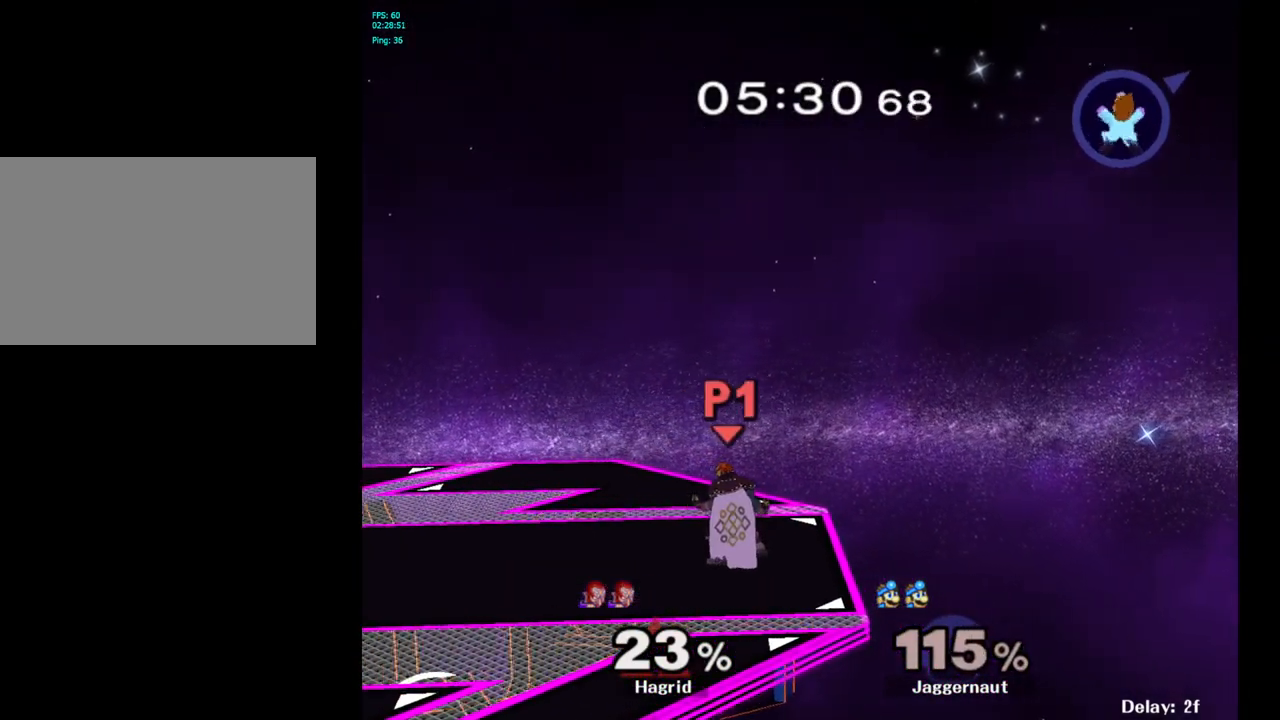
{"buttons": [], "left_stick": "left", "right_stick": "center", "events": []}
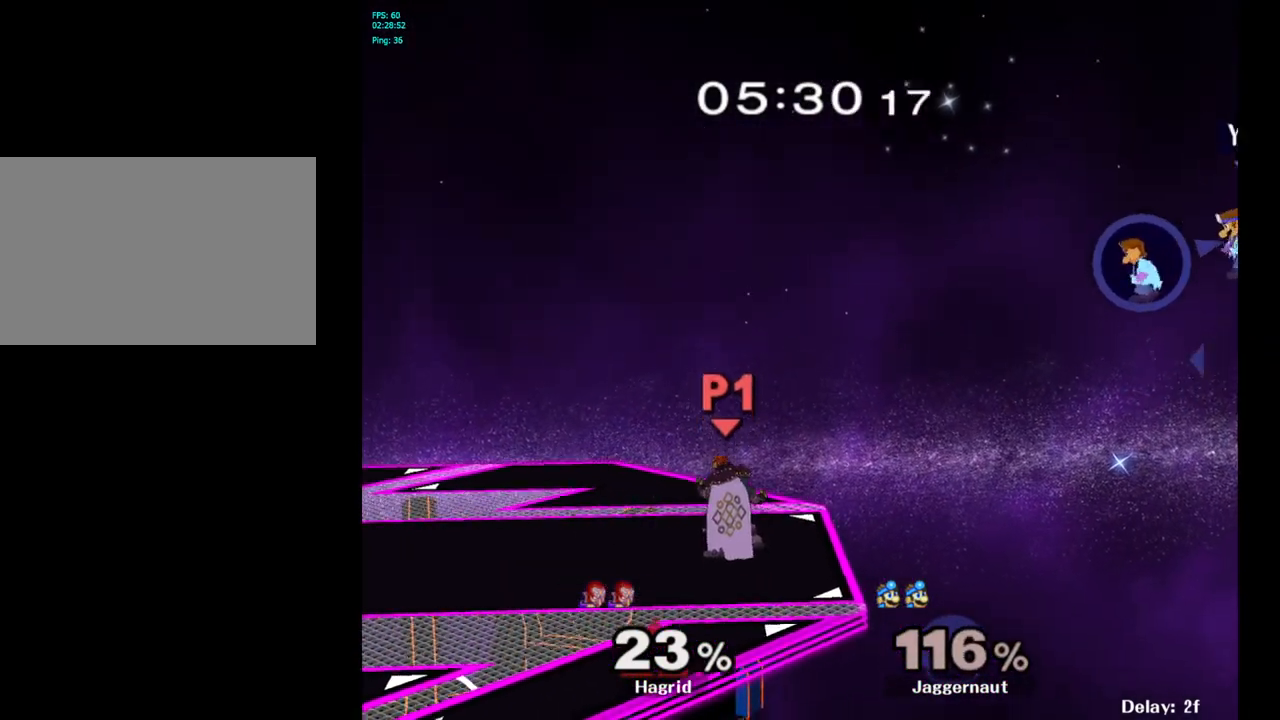
{"buttons": [], "left_stick": "left", "right_stick": "center", "events": []}
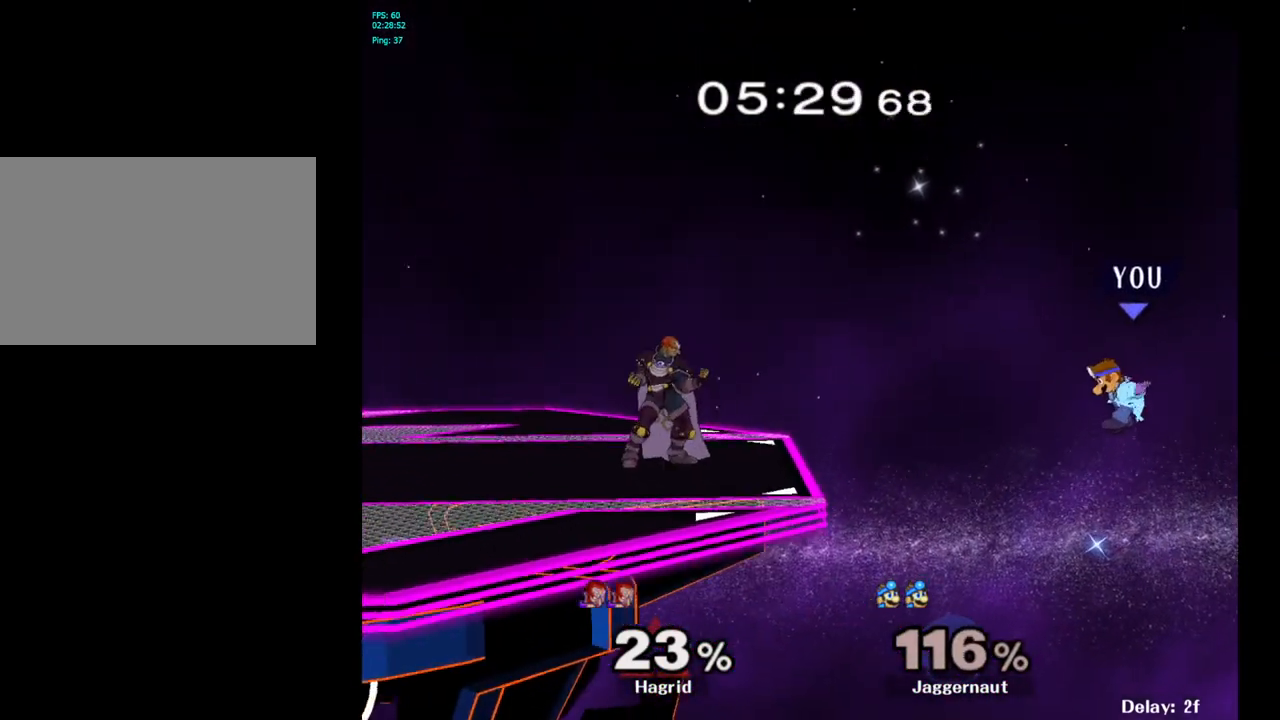
{"buttons": [], "left_stick": "up-left", "right_stick": "center", "events": [[433, "left_stick", "up-left"]]}
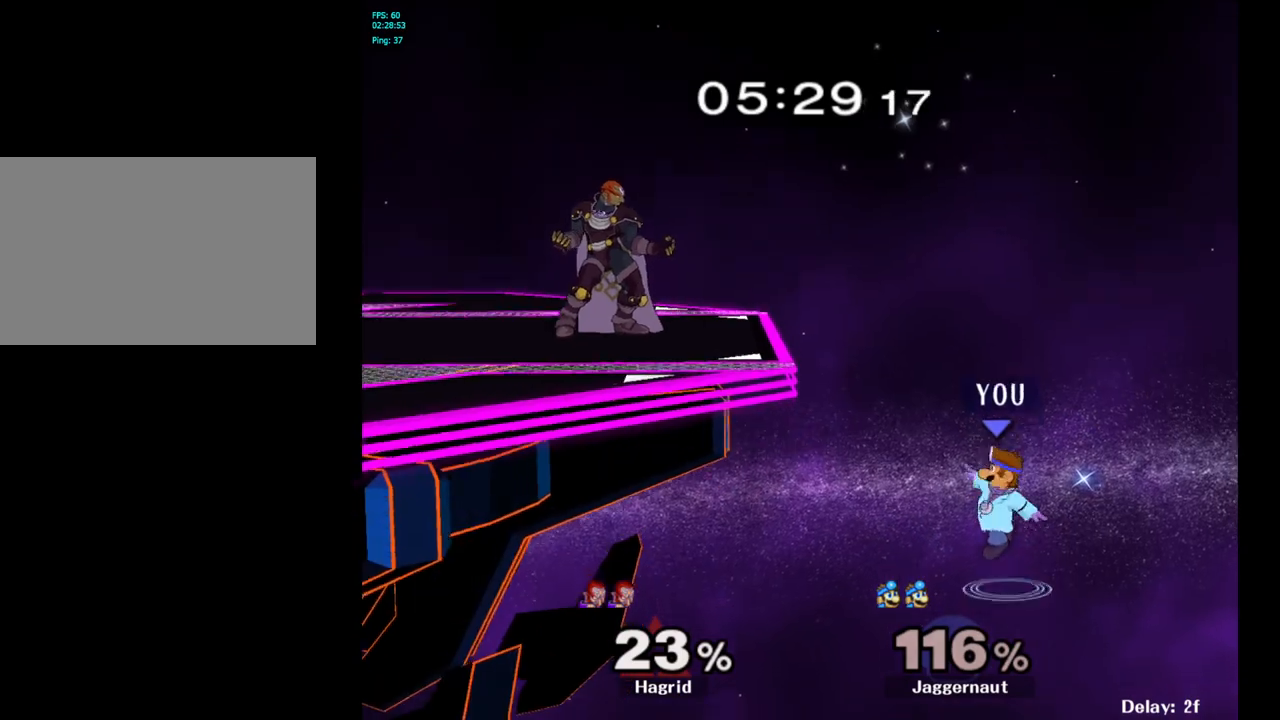
{"buttons": [], "left_stick": "left", "right_stick": "center", "events": [[50, "B", "down"], [183, "B", "up"], [217, "left_stick", "left"]]}
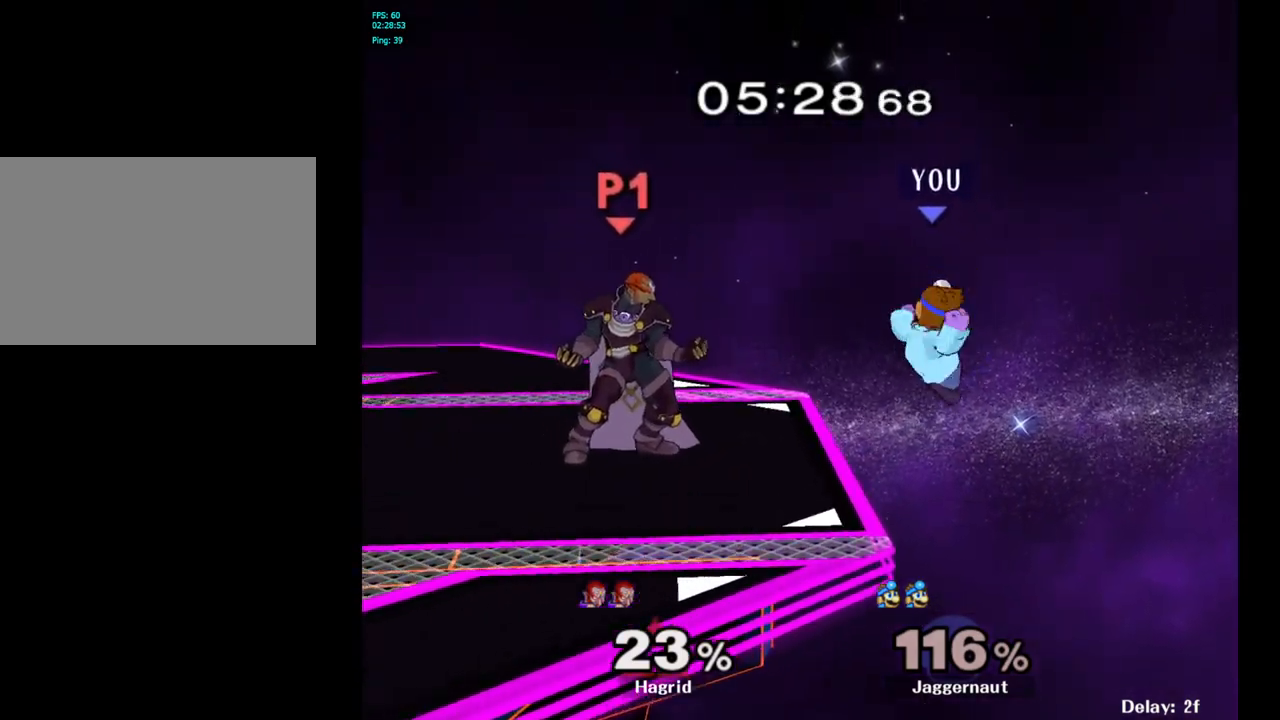
{"buttons": [], "left_stick": "right", "right_stick": "center", "events": [[333, "left_stick", "center"], [483, "left_stick", "right"]]}
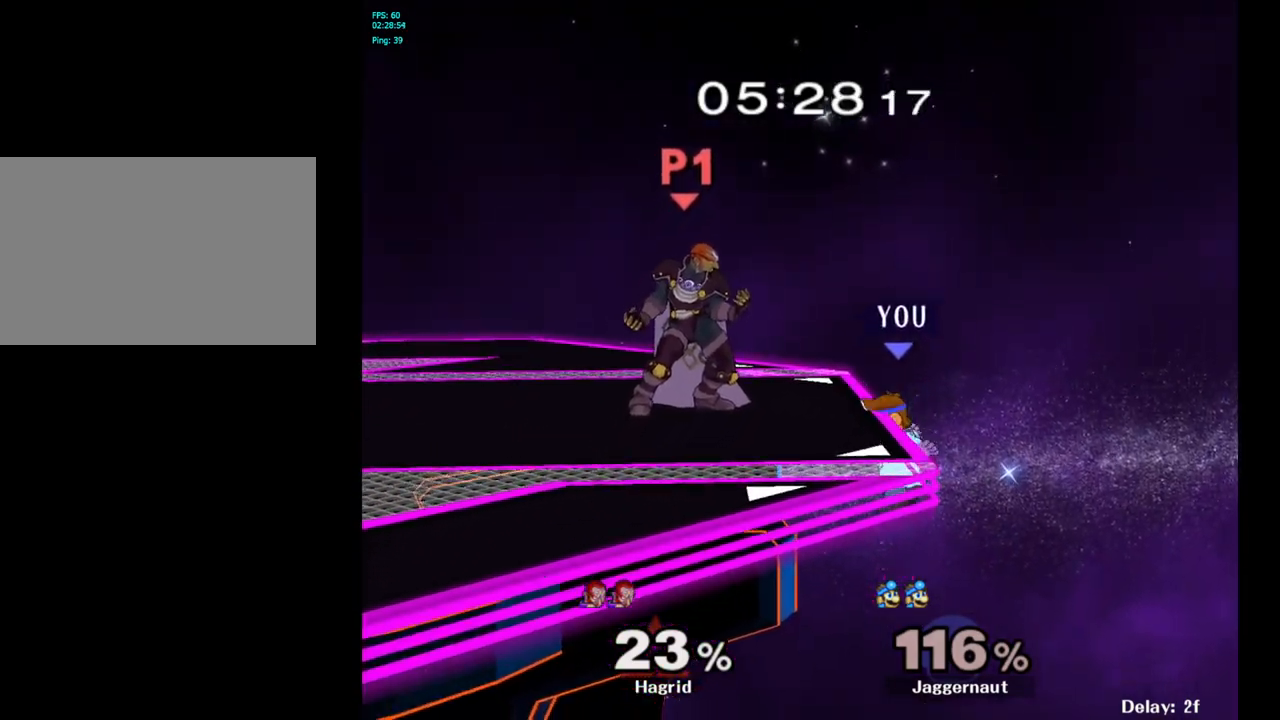
{"buttons": [], "left_stick": "left", "right_stick": "center", "events": [[50, "left_stick", "left"], [83, "Y", "down"], [183, "left_stick", "center"], [200, "A", "down"], [300, "Y", "up"], [383, "left_stick", "left"], [450, "A", "up"]]}
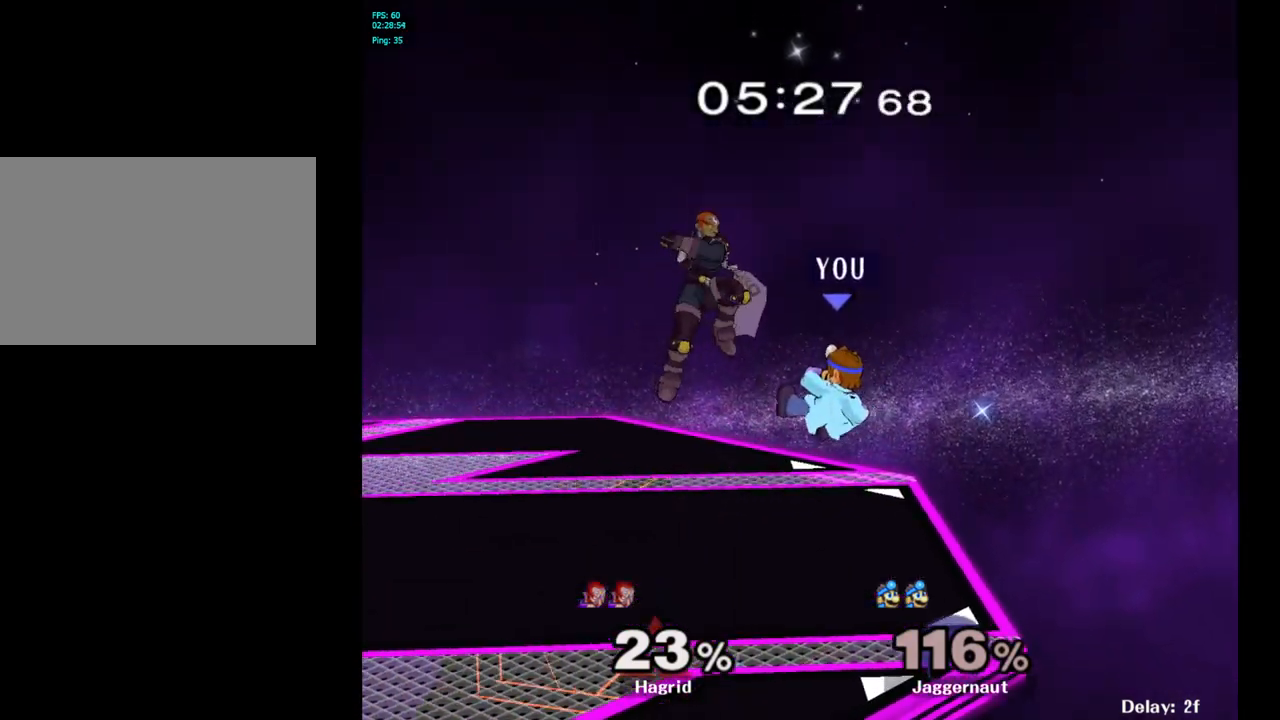
{"buttons": [], "left_stick": "center", "right_stick": "center", "events": [[250, "R1", "down"], [250, "left_stick", "down-left"], [467, "left_stick", "center"], [483, "R1", "up"]]}
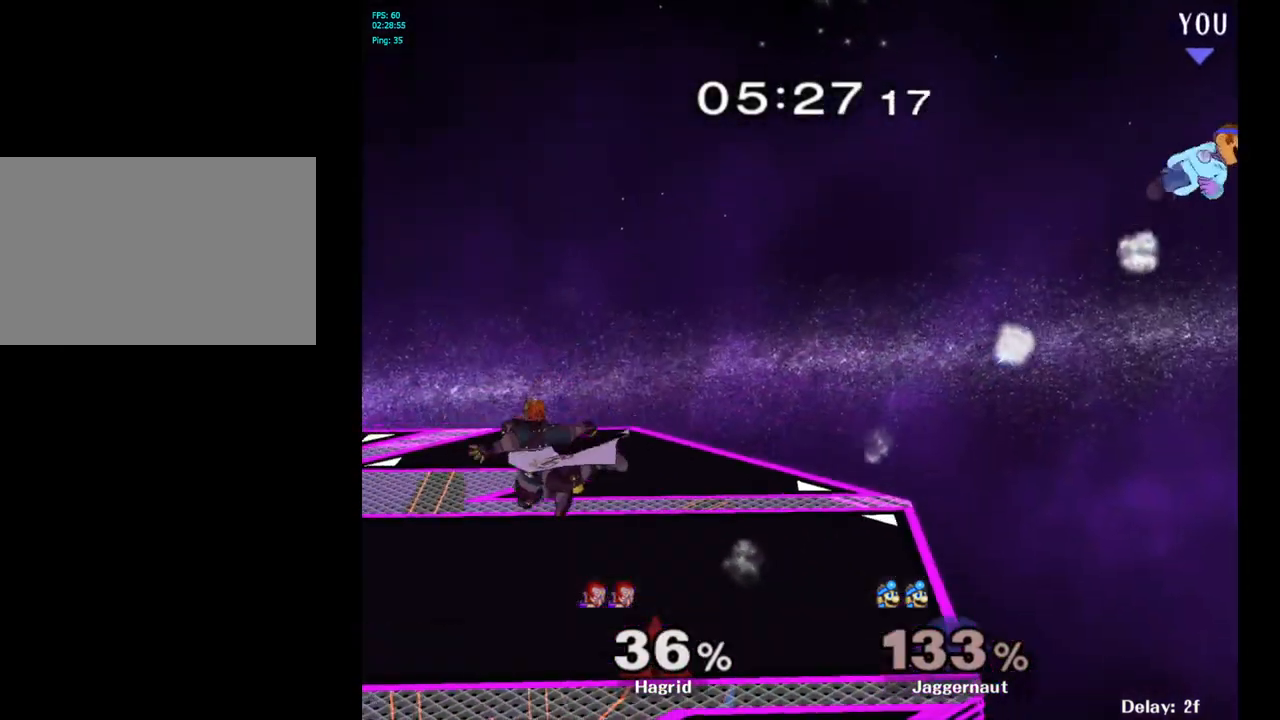
{"buttons": [], "left_stick": "left", "right_stick": "center", "events": [[217, "left_stick", "left"]]}
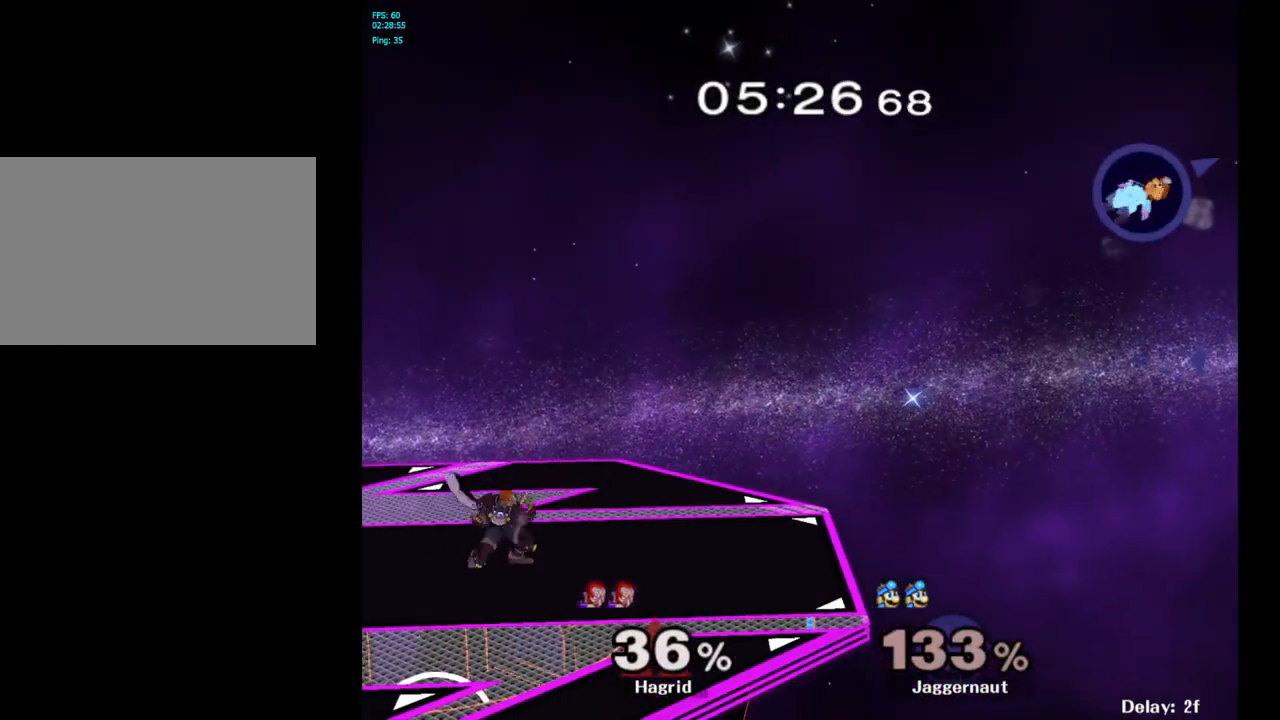
{"buttons": [], "left_stick": "center", "right_stick": "center", "events": [[333, "left_stick", "center"]]}
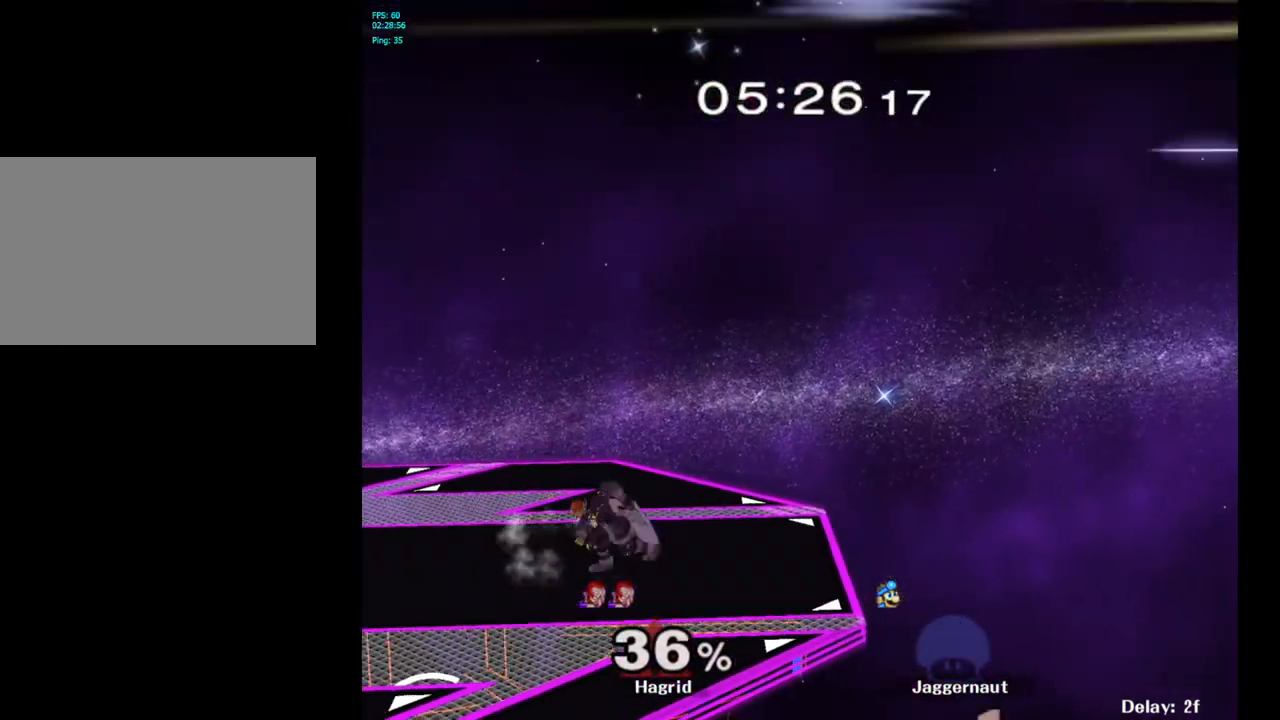
{"buttons": [], "left_stick": "center", "right_stick": "center", "events": []}
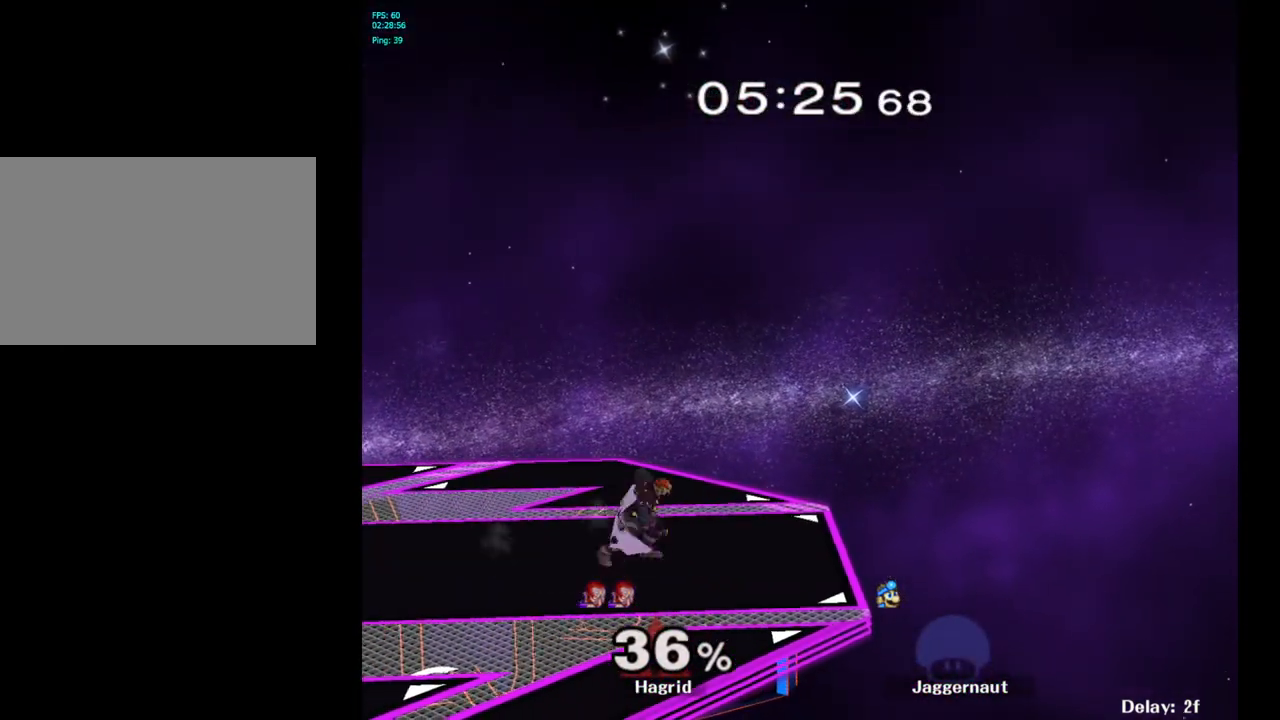
{"buttons": [], "left_stick": "right", "right_stick": "center", "events": [[100, "left_stick", "right"]]}
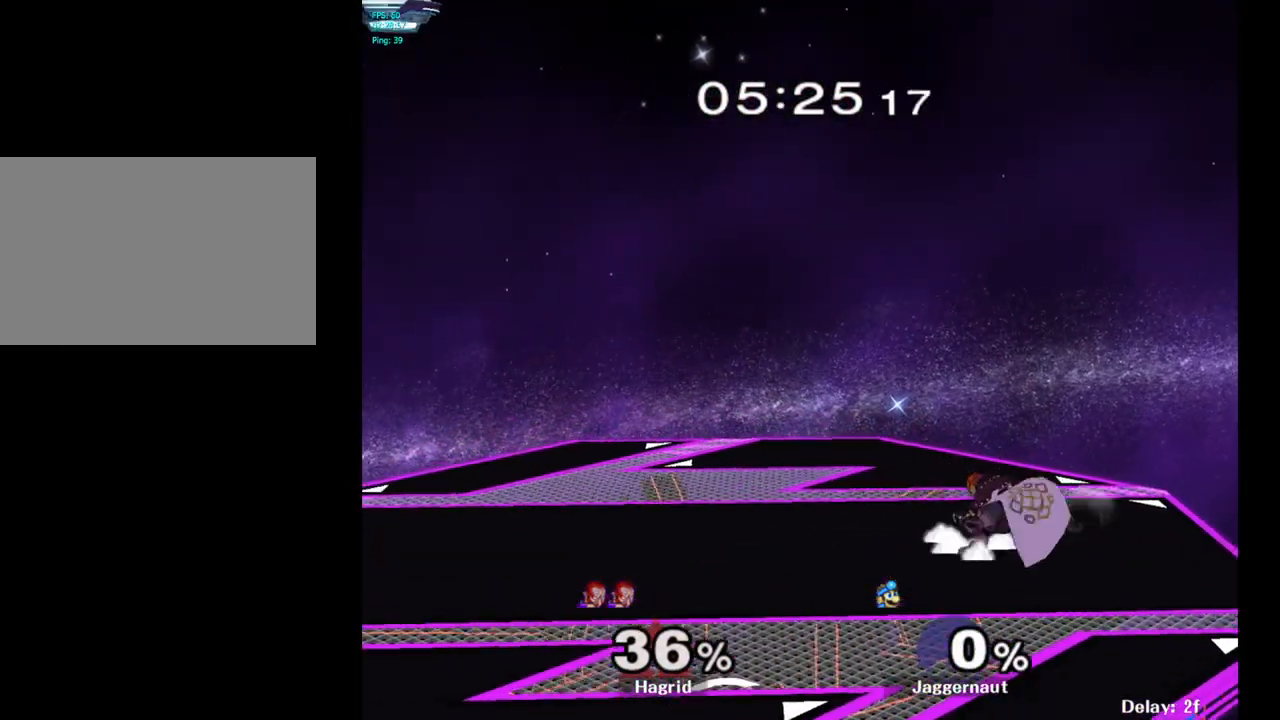
{"buttons": [], "left_stick": "right", "right_stick": "center", "events": []}
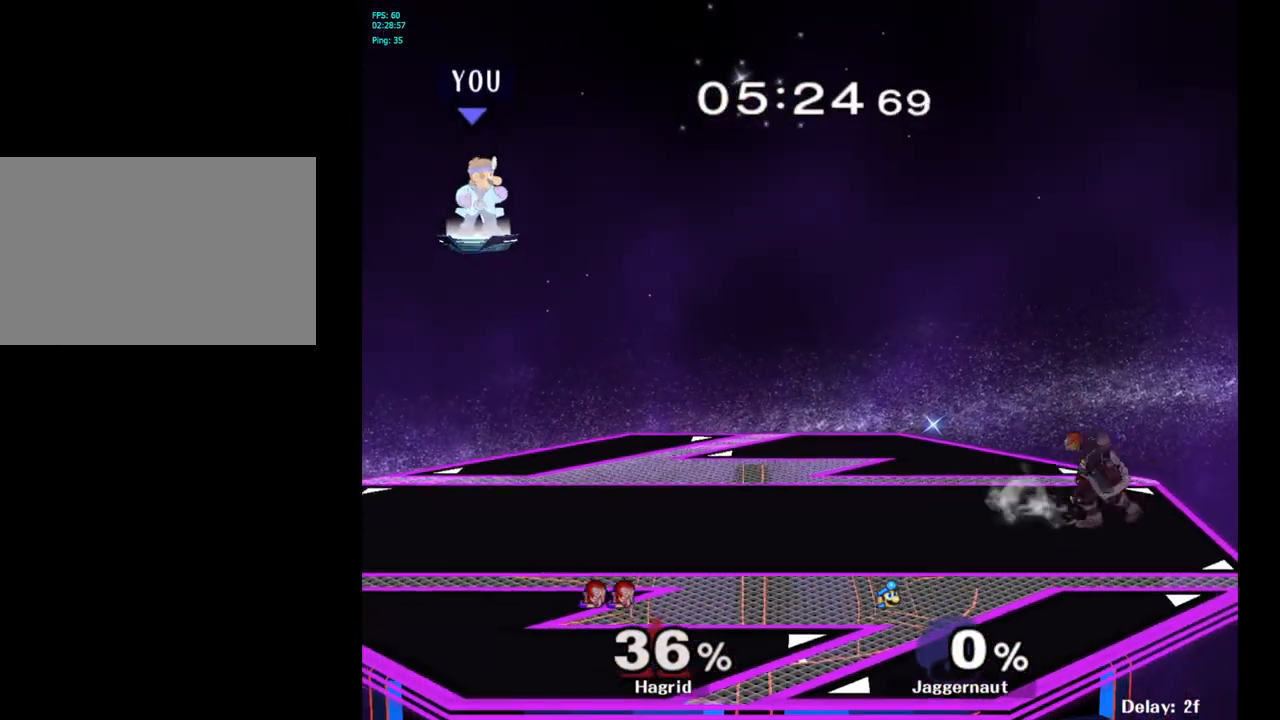
{"buttons": [], "left_stick": "right", "right_stick": "center", "events": []}
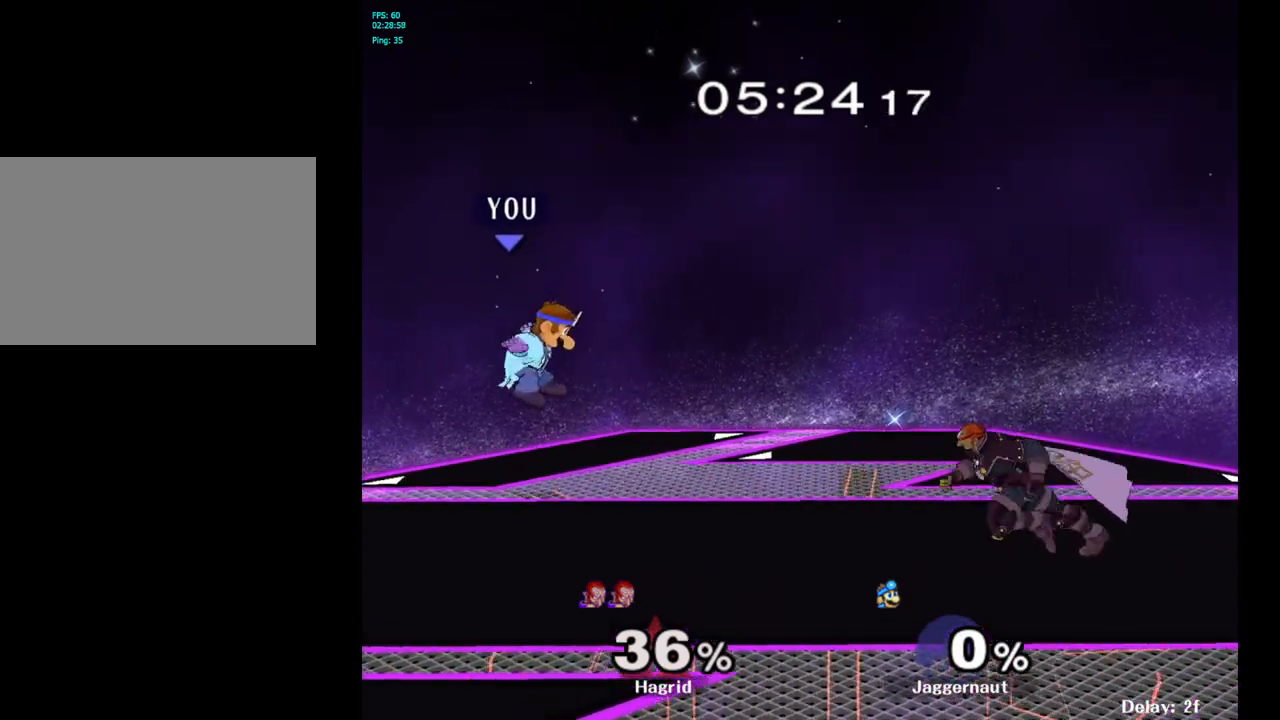
{"buttons": [], "left_stick": "right", "right_stick": "center", "events": [[233, "left_stick", "center"], [333, "left_stick", "right"]]}